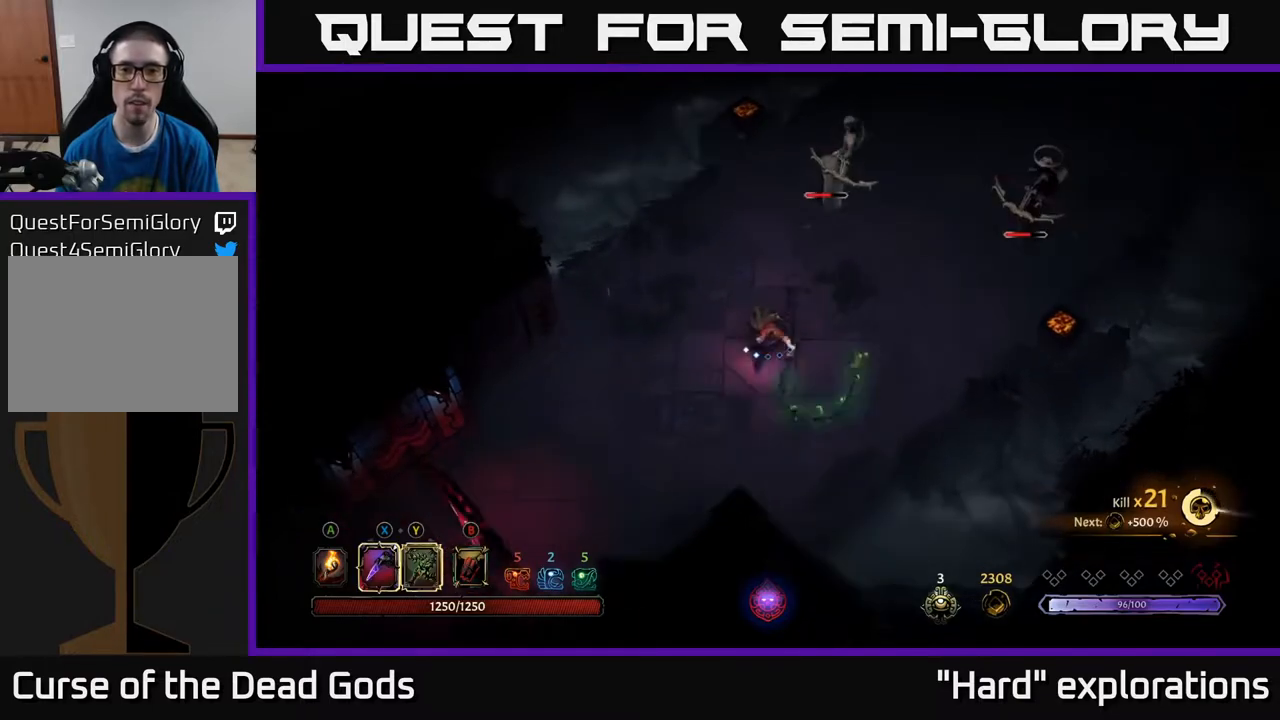
Gameplay with a controller (Xbox layout); each line is a JSON object with the inputs held at the frame after it. "events" lists button and stick changes between this image and that frame as [ms after this image, input, new state], when the widget could be followed in between.
{"buttons": [], "left_stick": "right", "right_stick": "center", "events": [[67, "X", "down"], [200, "X", "up"], [283, "left_stick", "up-right"], [383, "left_stick", "right"]]}
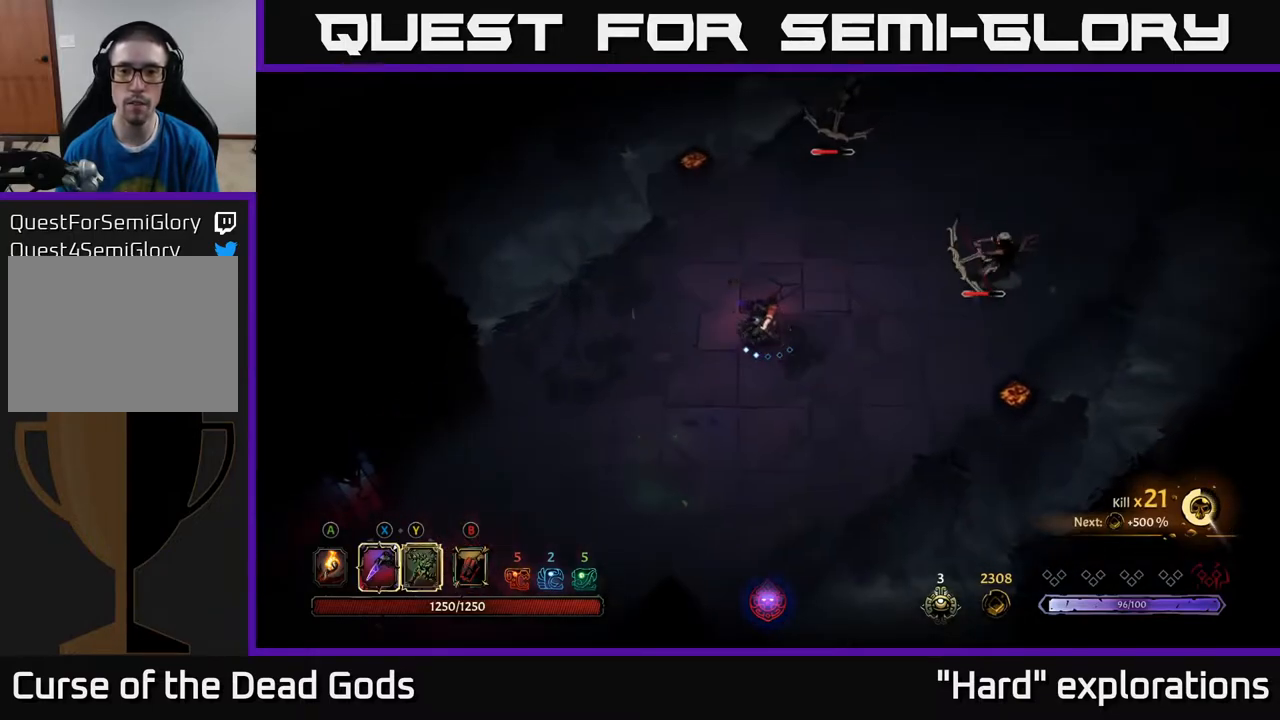
{"buttons": [], "left_stick": "down-right", "right_stick": "center", "events": [[467, "left_stick", "down-right"]]}
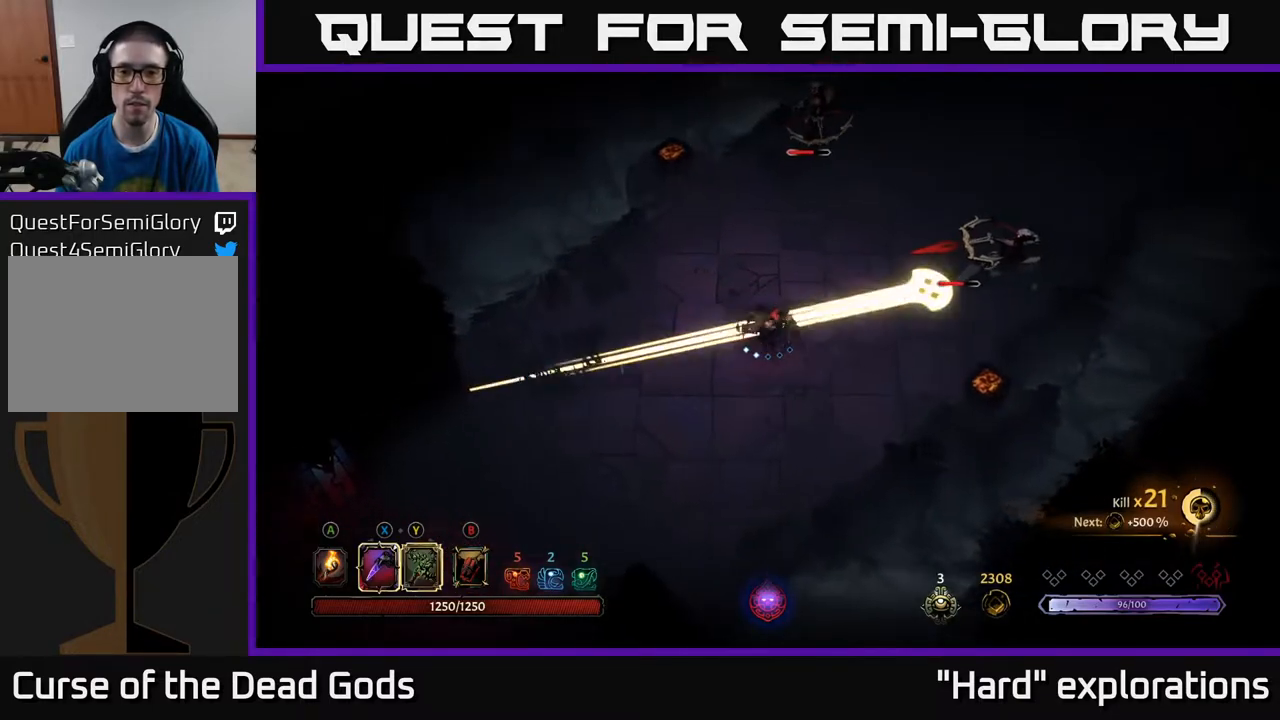
{"buttons": [], "left_stick": "up-right", "right_stick": "center", "events": [[233, "left_stick", "right"], [333, "R2", "down"], [333, "left_stick", "up-right"], [483, "R2", "up"]]}
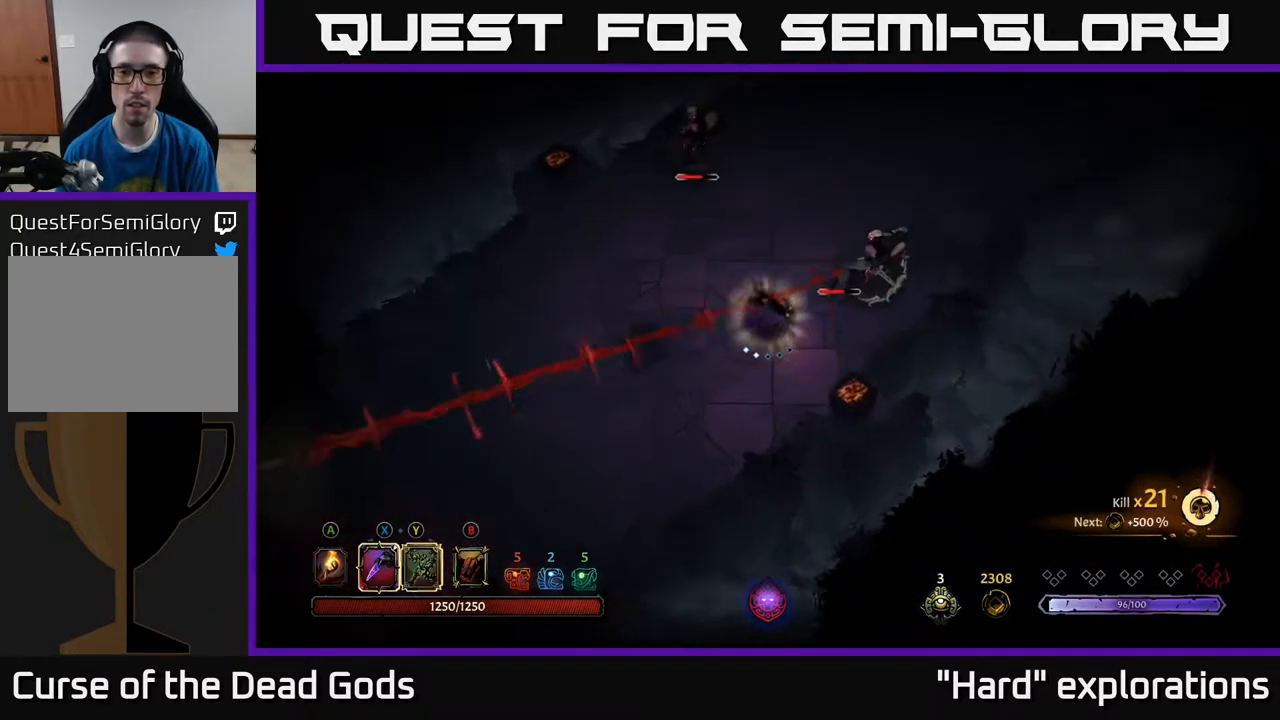
{"buttons": ["X"], "left_stick": "up-right", "right_stick": "center", "events": [[117, "left_stick", "right"], [383, "X", "down"], [483, "left_stick", "up-right"]]}
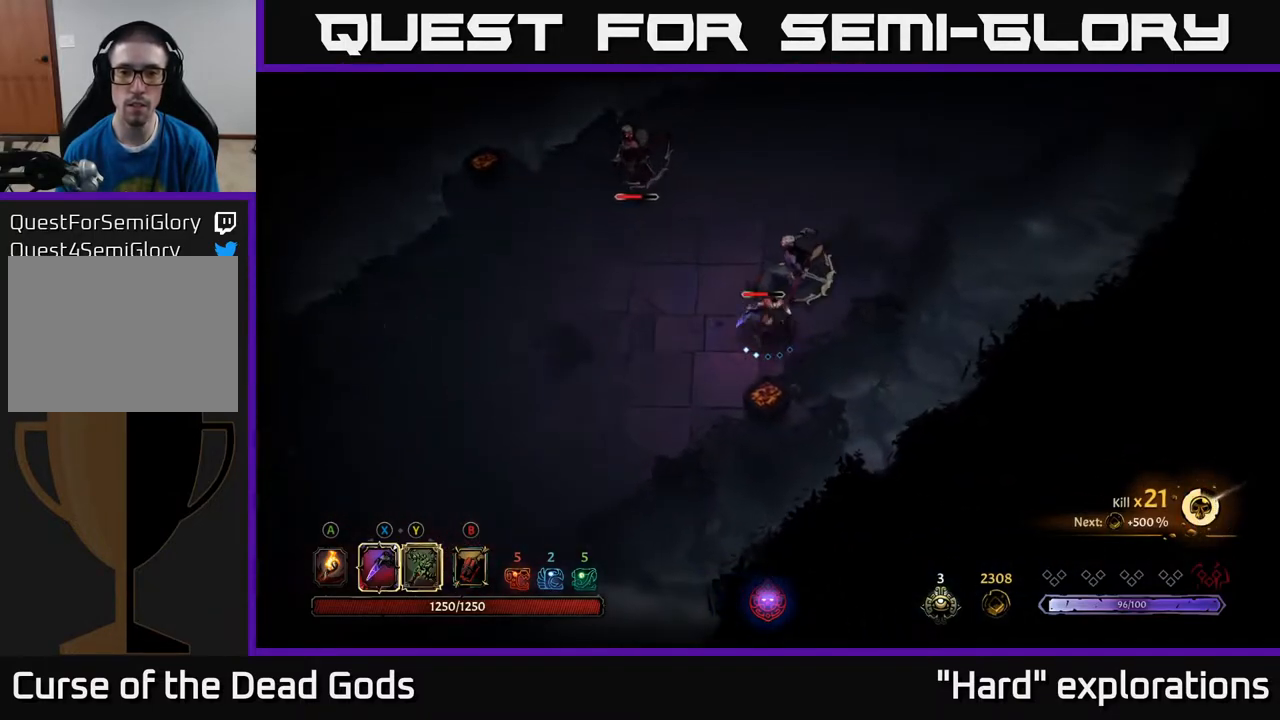
{"buttons": ["X"], "left_stick": "up", "right_stick": "center", "events": [[17, "X", "up"], [217, "X", "down"], [350, "X", "up"], [367, "left_stick", "up"], [467, "X", "down"]]}
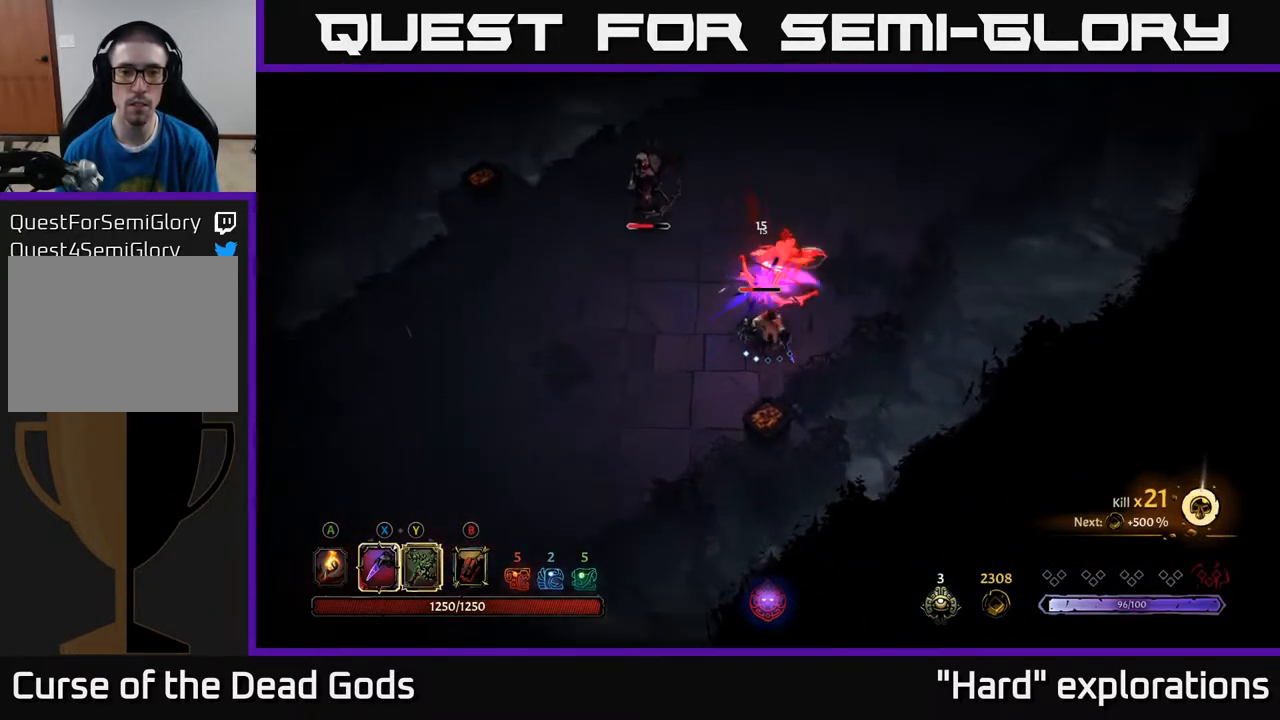
{"buttons": [], "left_stick": "up", "right_stick": "center", "events": [[100, "X", "up"], [267, "Y", "down"], [367, "Y", "up"]]}
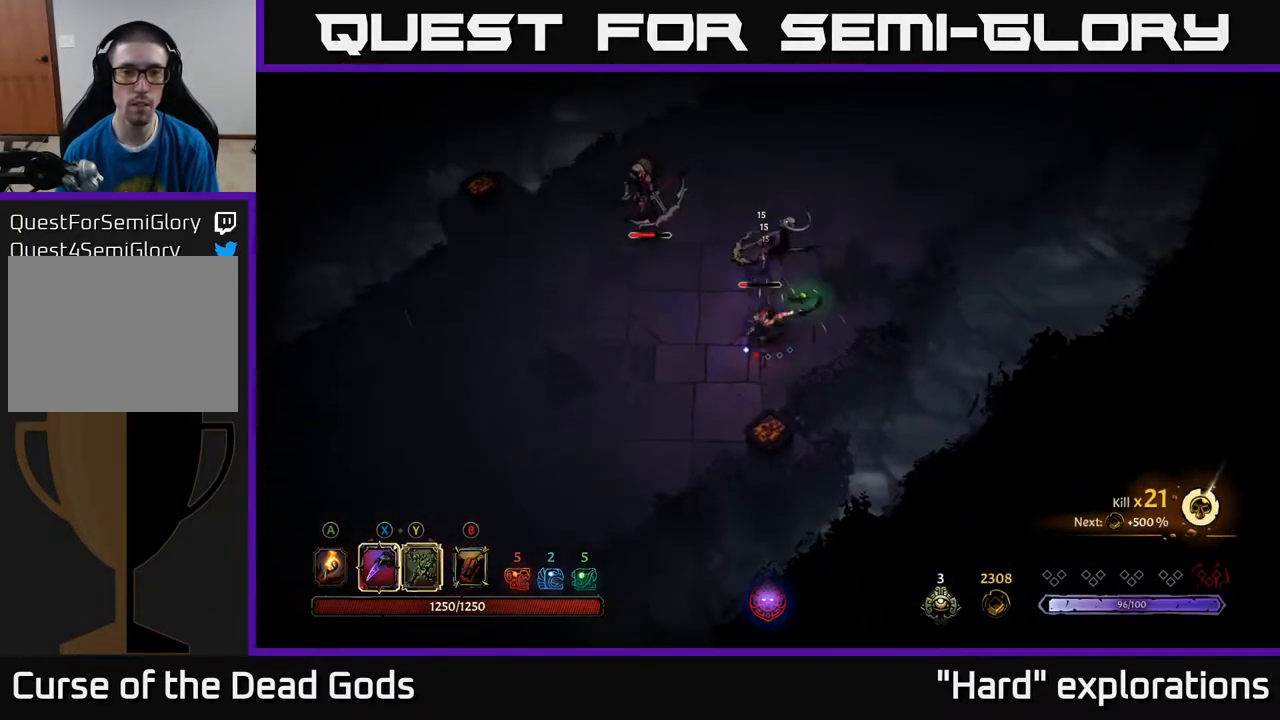
{"buttons": [], "left_stick": "up", "right_stick": "center", "events": []}
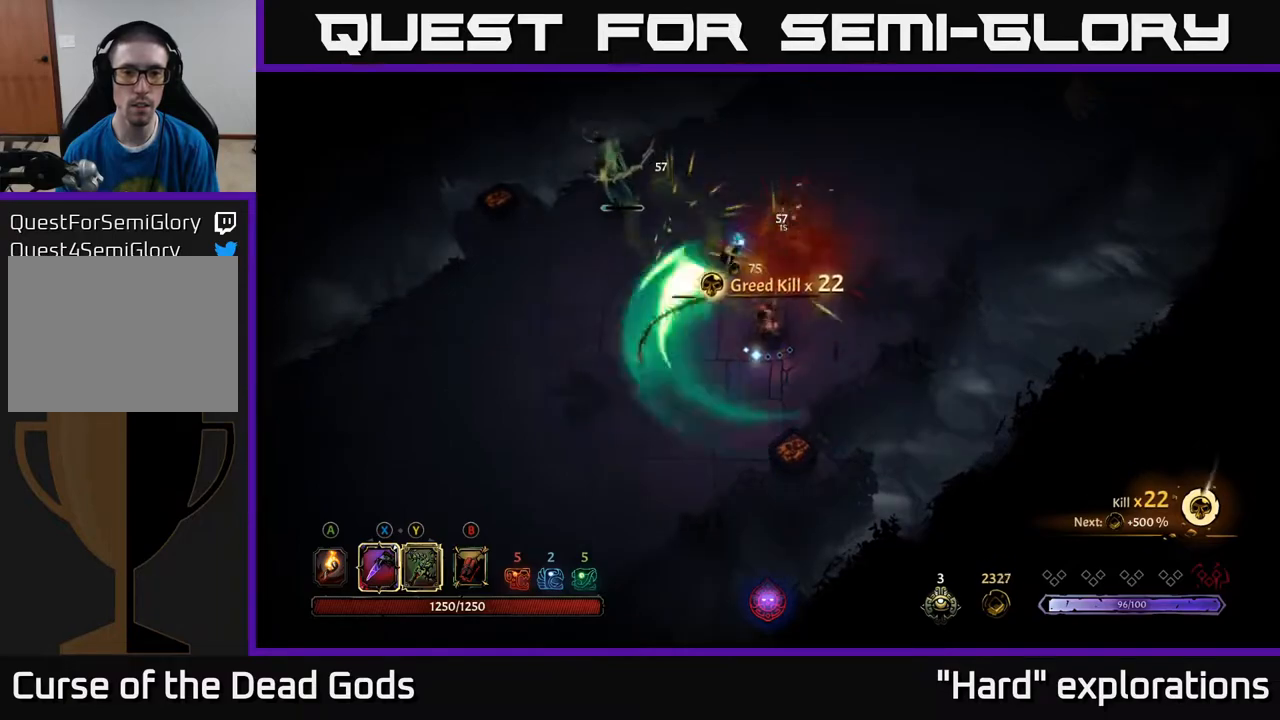
{"buttons": ["Y"], "left_stick": "up-left", "right_stick": "center", "events": [[50, "left_stick", "up-left"], [450, "Y", "down"]]}
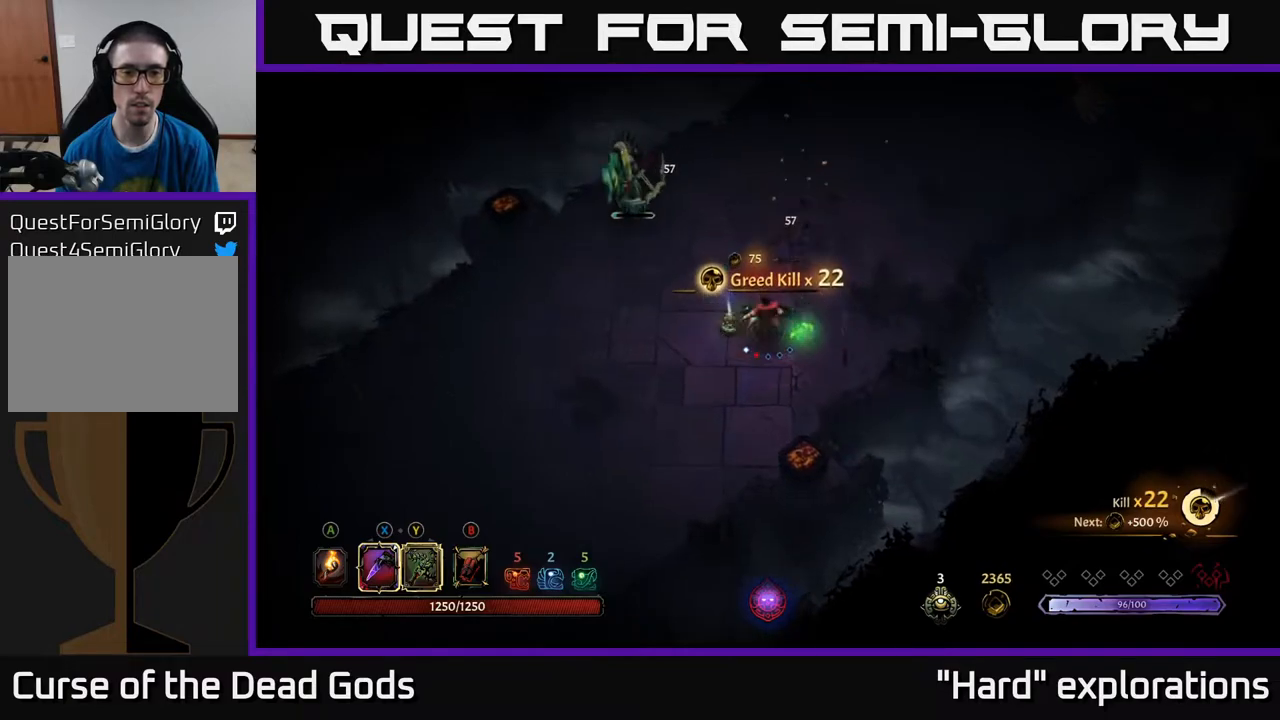
{"buttons": [], "left_stick": "up-left", "right_stick": "center", "events": [[50, "Y", "up"]]}
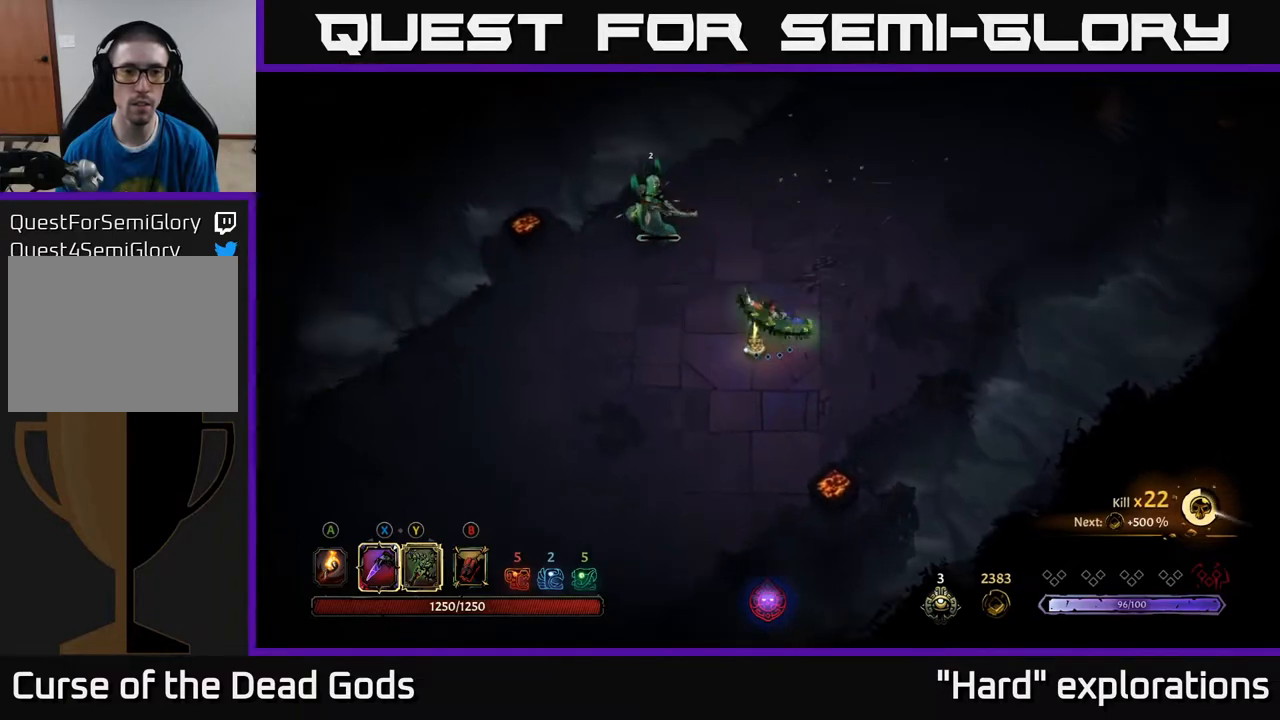
{"buttons": [], "left_stick": "center", "right_stick": "center", "events": [[33, "left_stick", "center"]]}
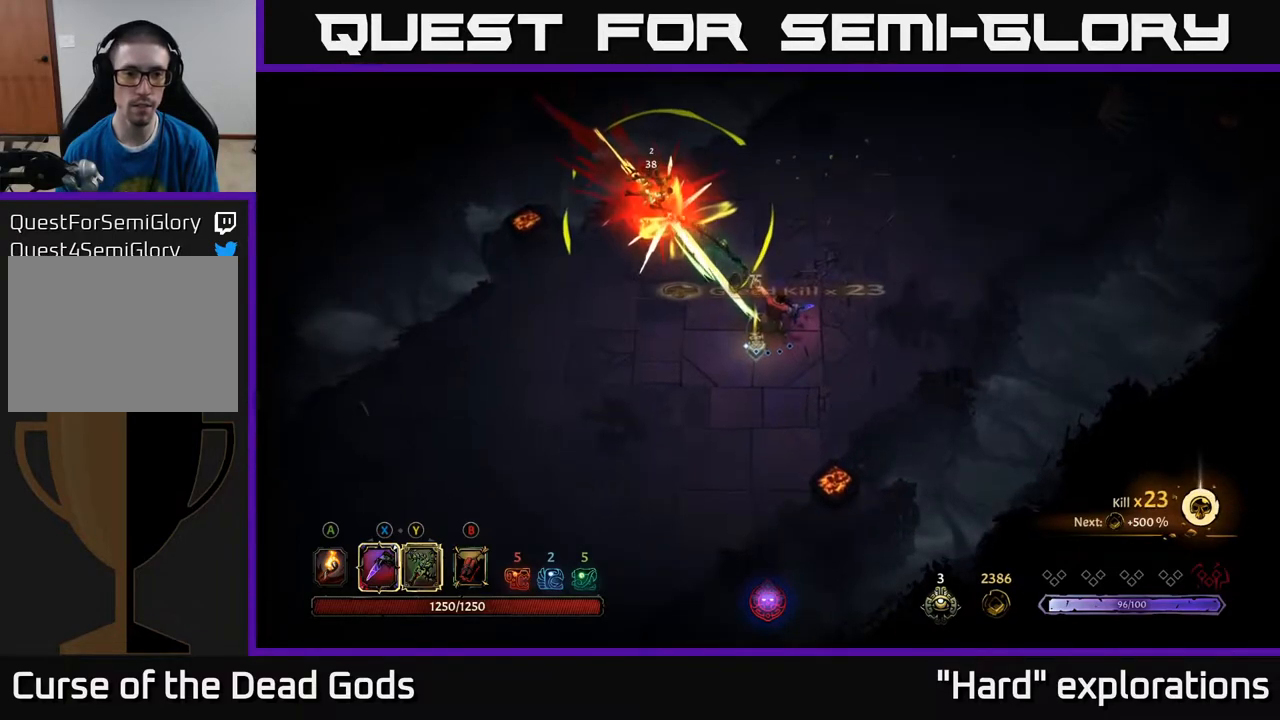
{"buttons": [], "left_stick": "left", "right_stick": "center", "events": [[100, "left_stick", "left"], [267, "left_stick", "center"], [450, "left_stick", "left"]]}
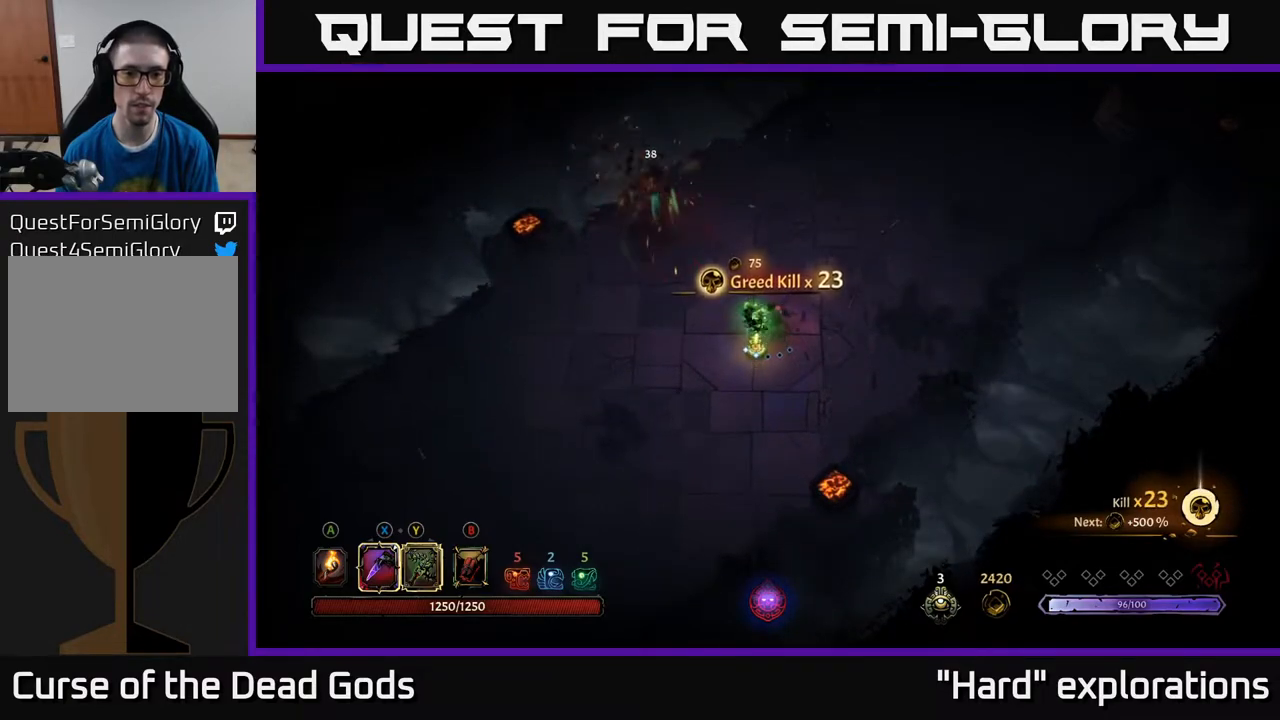
{"buttons": [], "left_stick": "up-left", "right_stick": "center", "events": [[117, "A", "down"], [117, "left_stick", "up-left"], [183, "A", "up"]]}
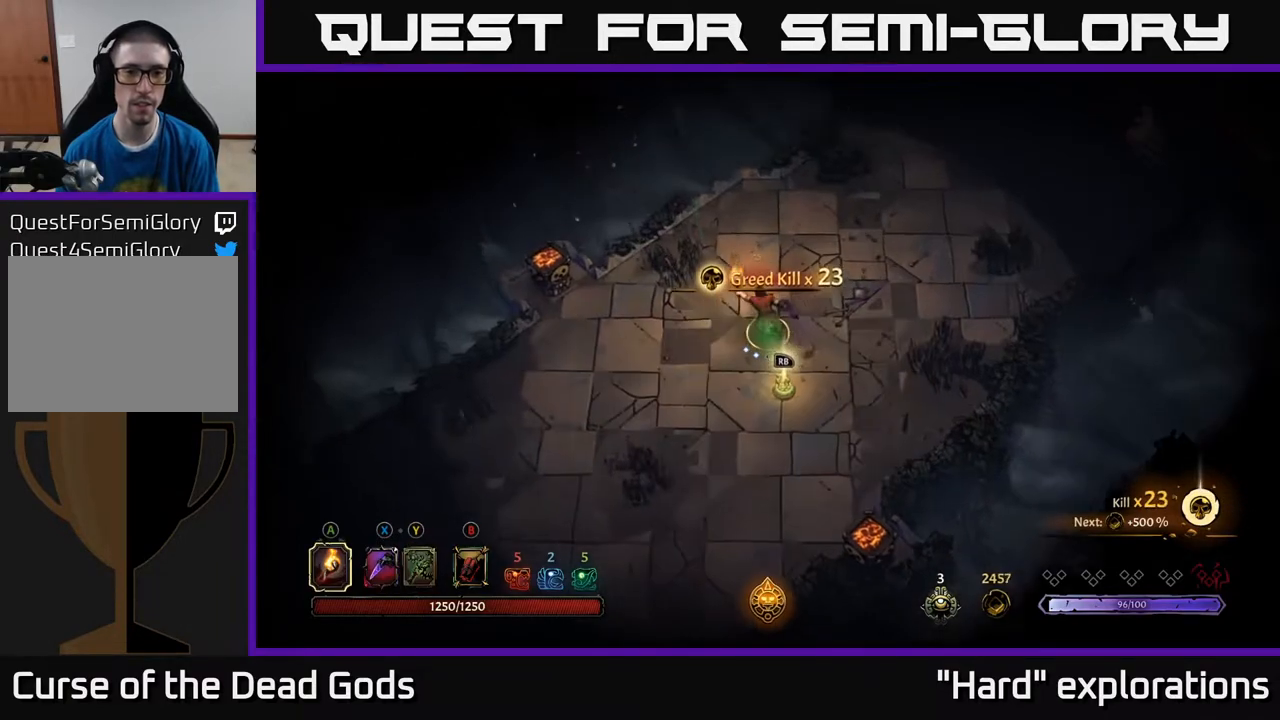
{"buttons": ["R1"], "left_stick": "center", "right_stick": "center", "events": [[117, "left_stick", "down"], [450, "R1", "down"], [483, "left_stick", "center"]]}
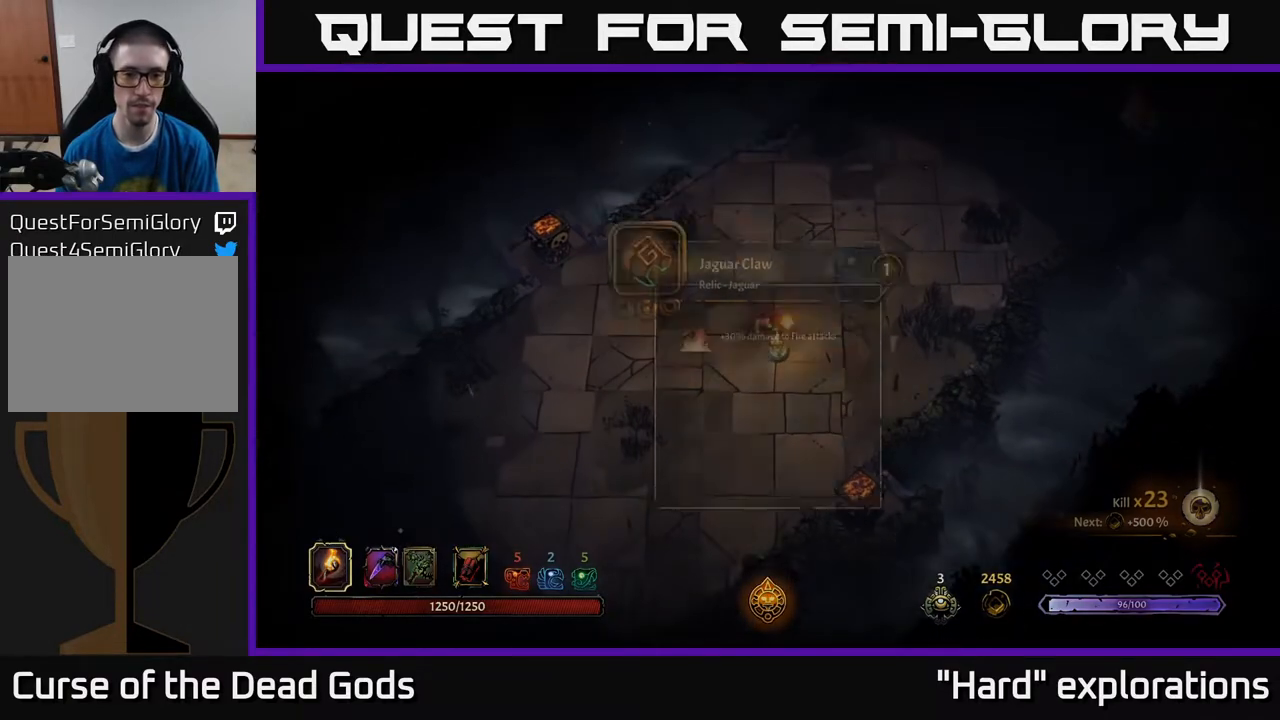
{"buttons": [], "left_stick": "center", "right_stick": "center", "events": [[33, "R1", "up"]]}
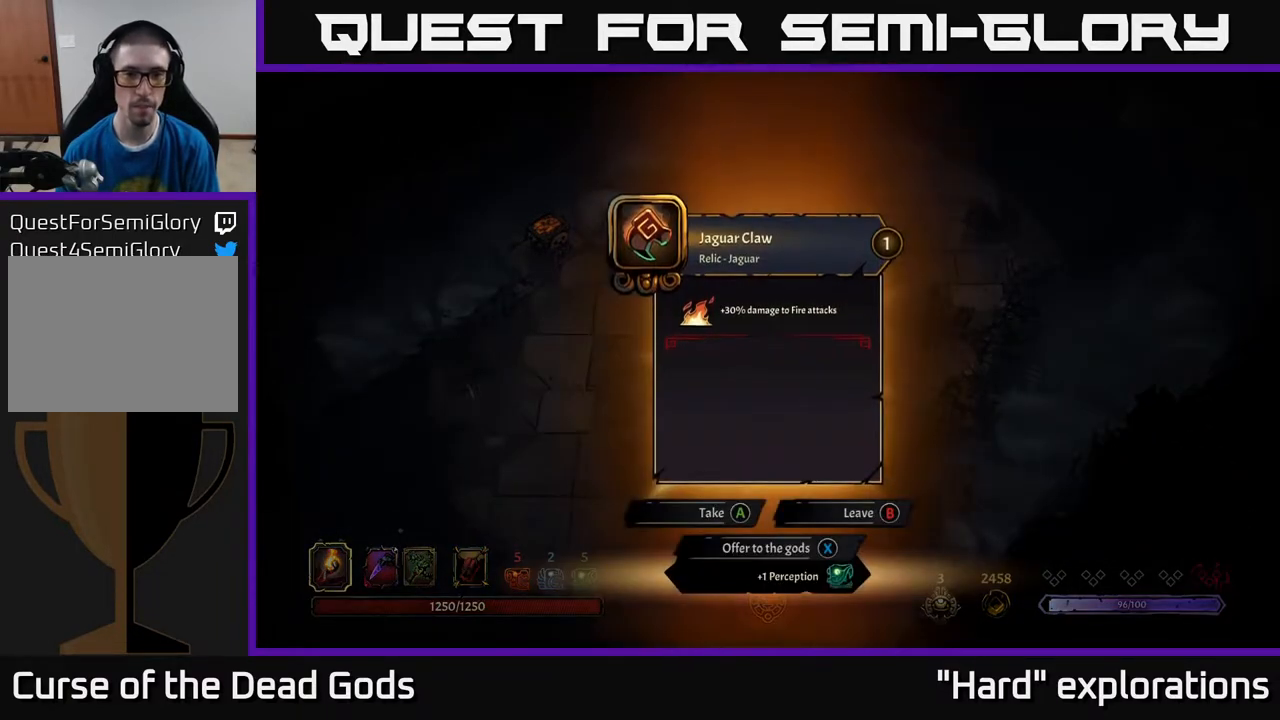
{"buttons": [], "left_stick": "center", "right_stick": "center", "events": []}
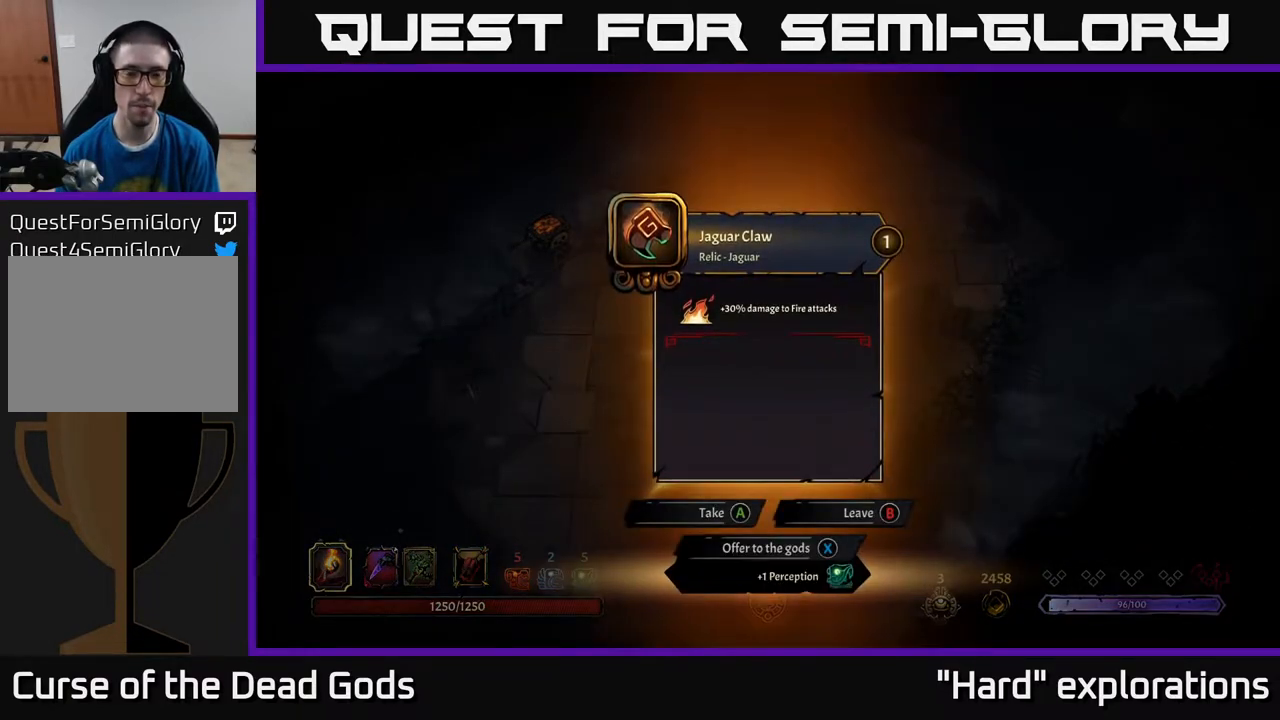
{"buttons": [], "left_stick": "center", "right_stick": "center", "events": []}
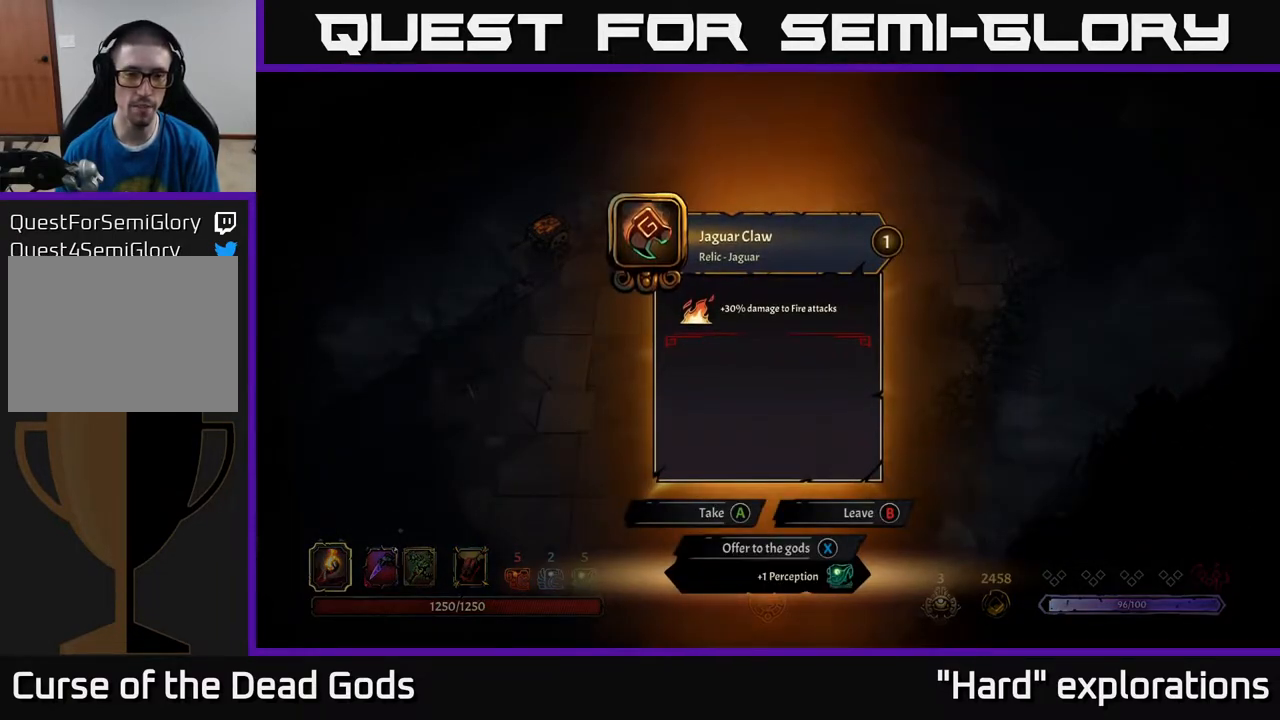
{"buttons": [], "left_stick": "center", "right_stick": "center", "events": []}
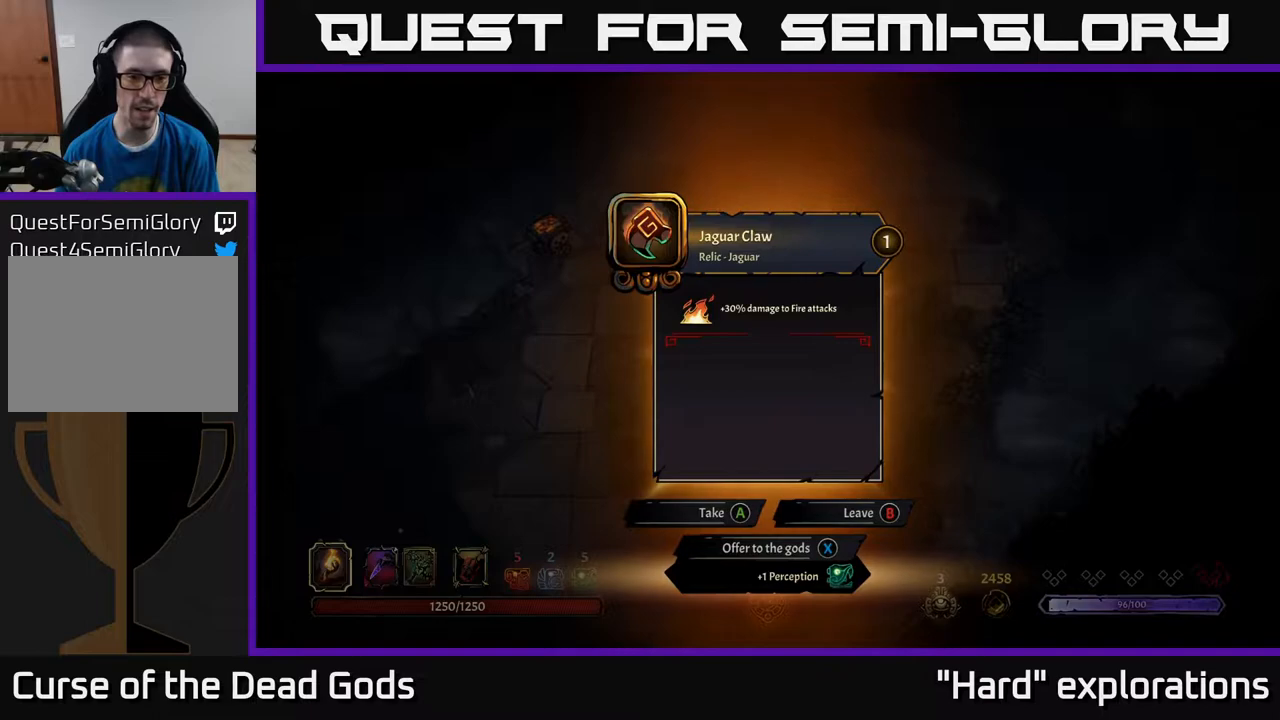
{"buttons": [], "left_stick": "center", "right_stick": "center", "events": []}
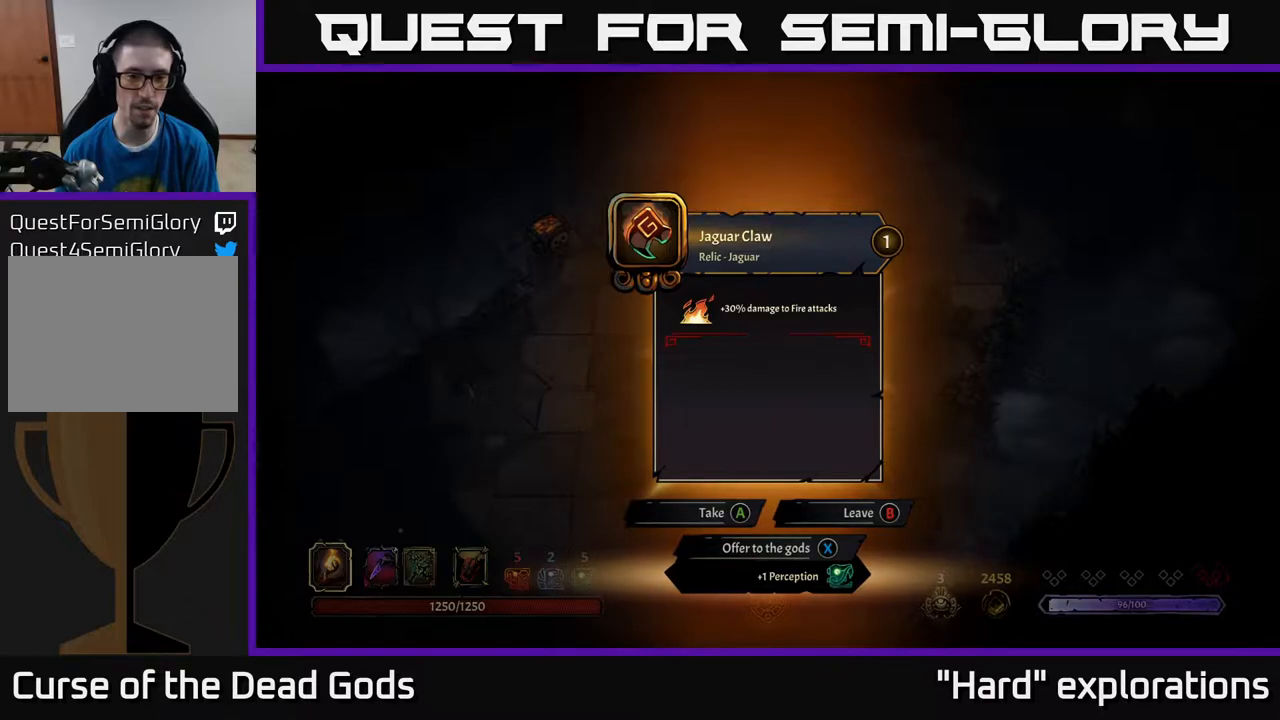
{"buttons": [], "left_stick": "center", "right_stick": "center", "events": []}
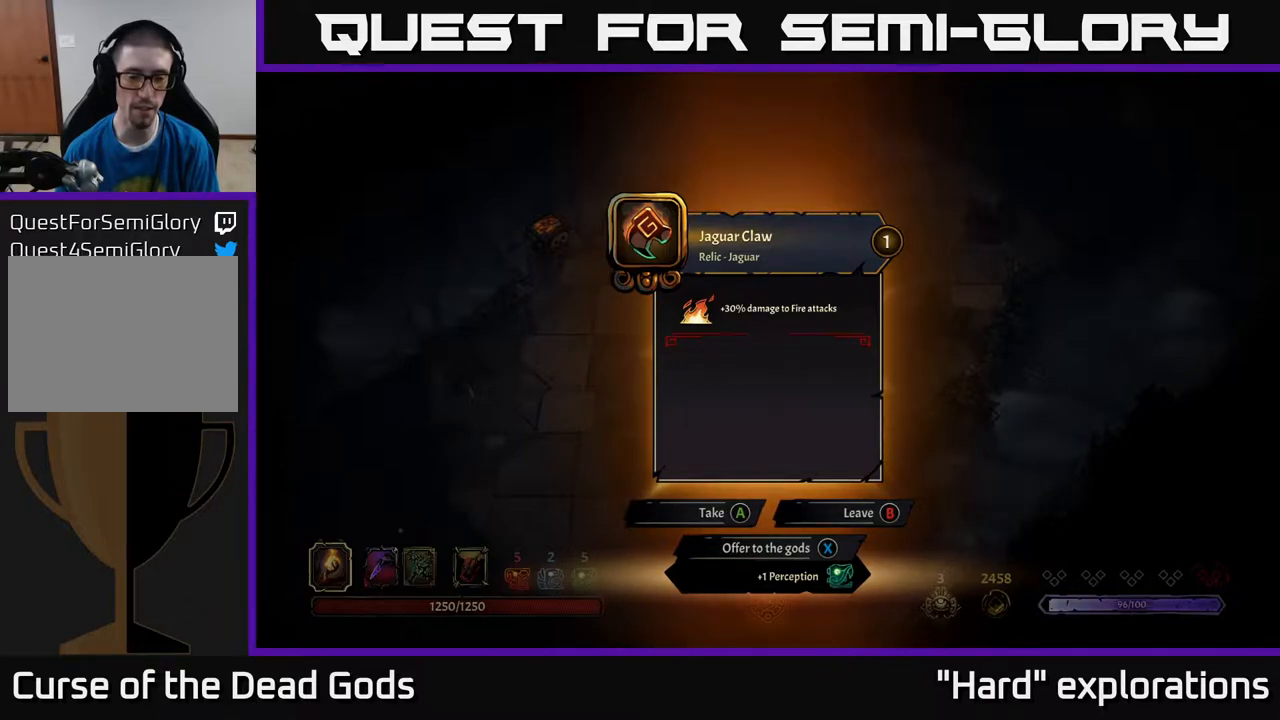
{"buttons": [], "left_stick": "center", "right_stick": "center", "events": [[333, "B", "down"], [383, "B", "up"]]}
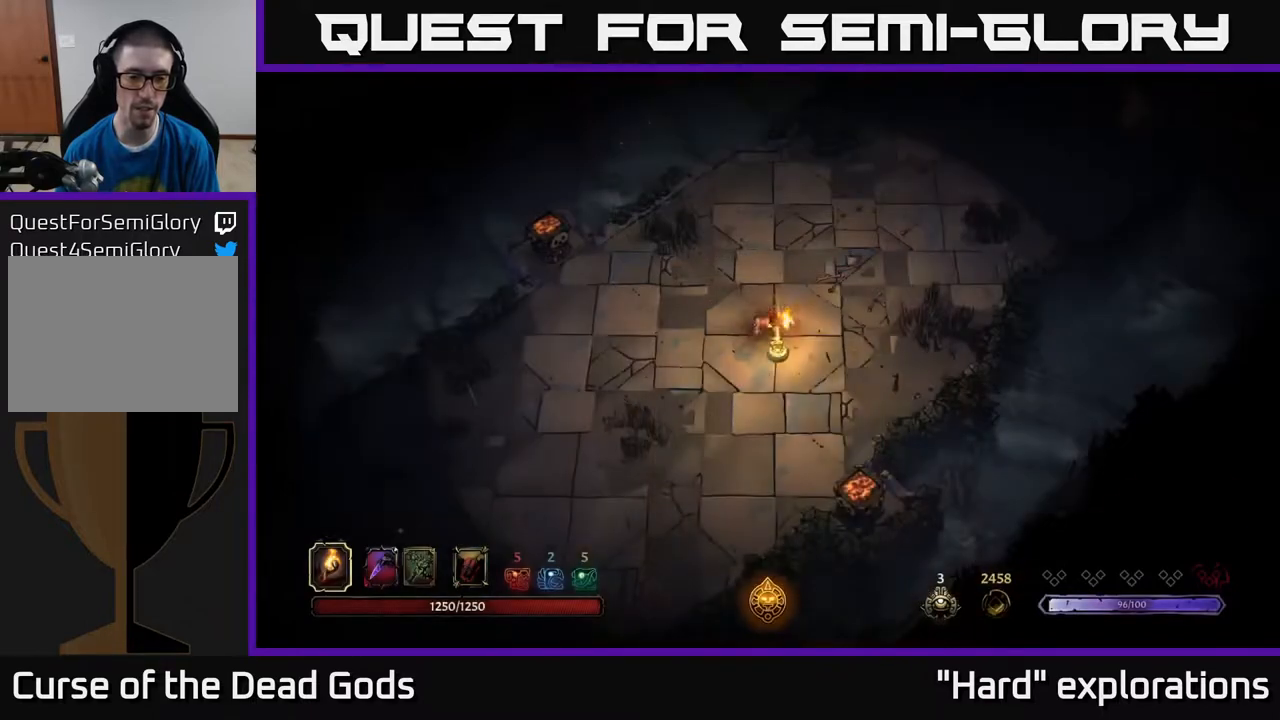
{"buttons": [], "left_stick": "center", "right_stick": "center", "events": [[150, "START", "down"], [317, "START", "up"]]}
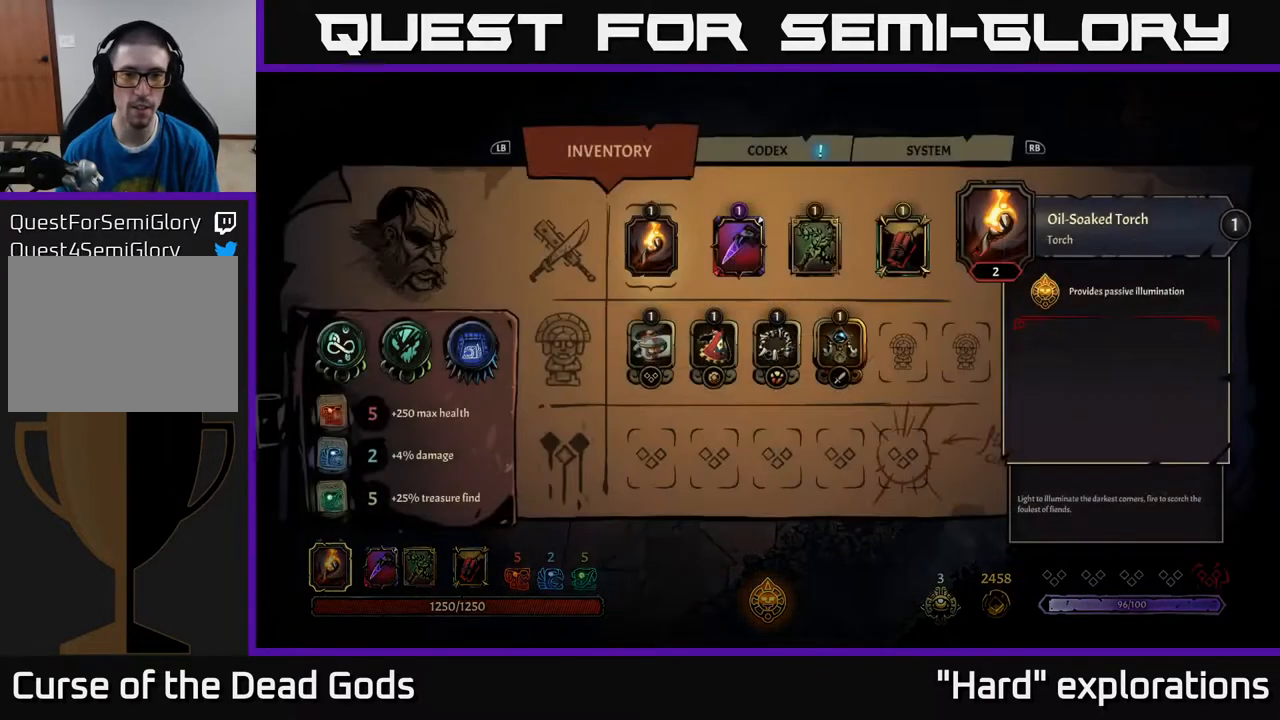
{"buttons": [], "left_stick": "center", "right_stick": "center", "events": [[133, "DPAD_RIGHT", "down"], [233, "DPAD_RIGHT", "up"], [317, "DPAD_RIGHT", "down"], [433, "DPAD_RIGHT", "up"]]}
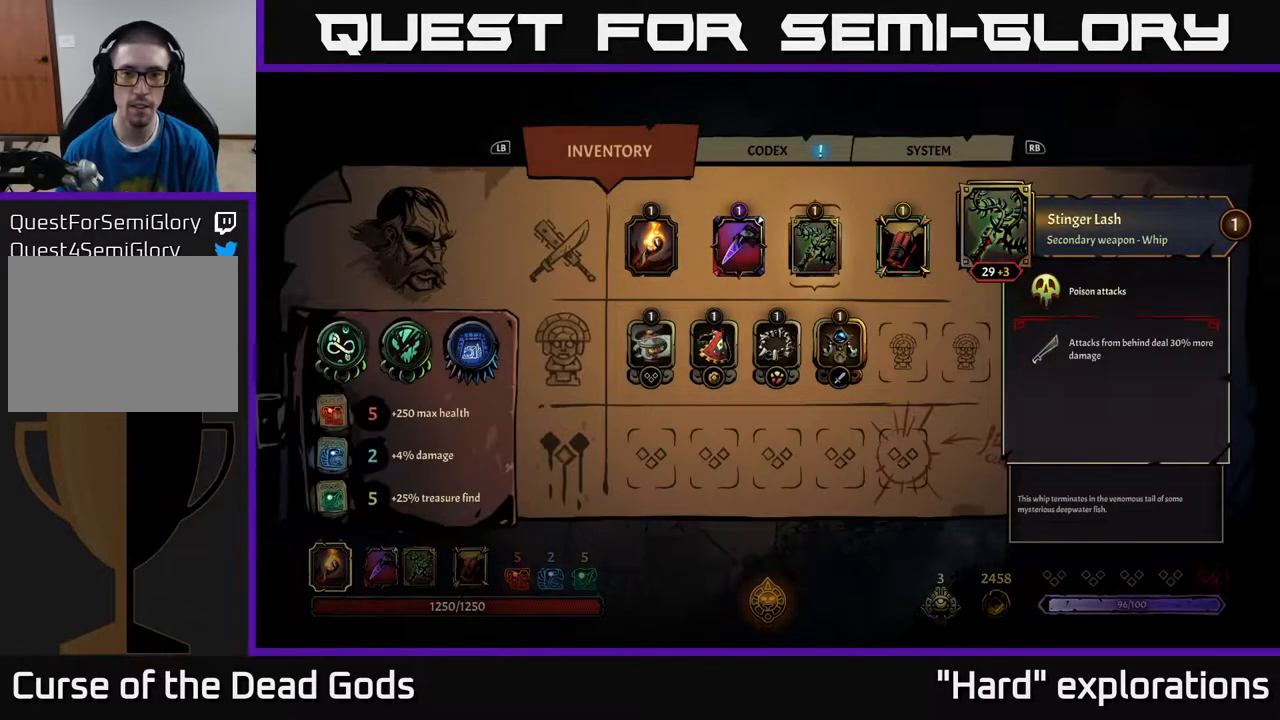
{"buttons": [], "left_stick": "center", "right_stick": "center", "events": [[133, "DPAD_RIGHT", "down"], [233, "DPAD_RIGHT", "up"]]}
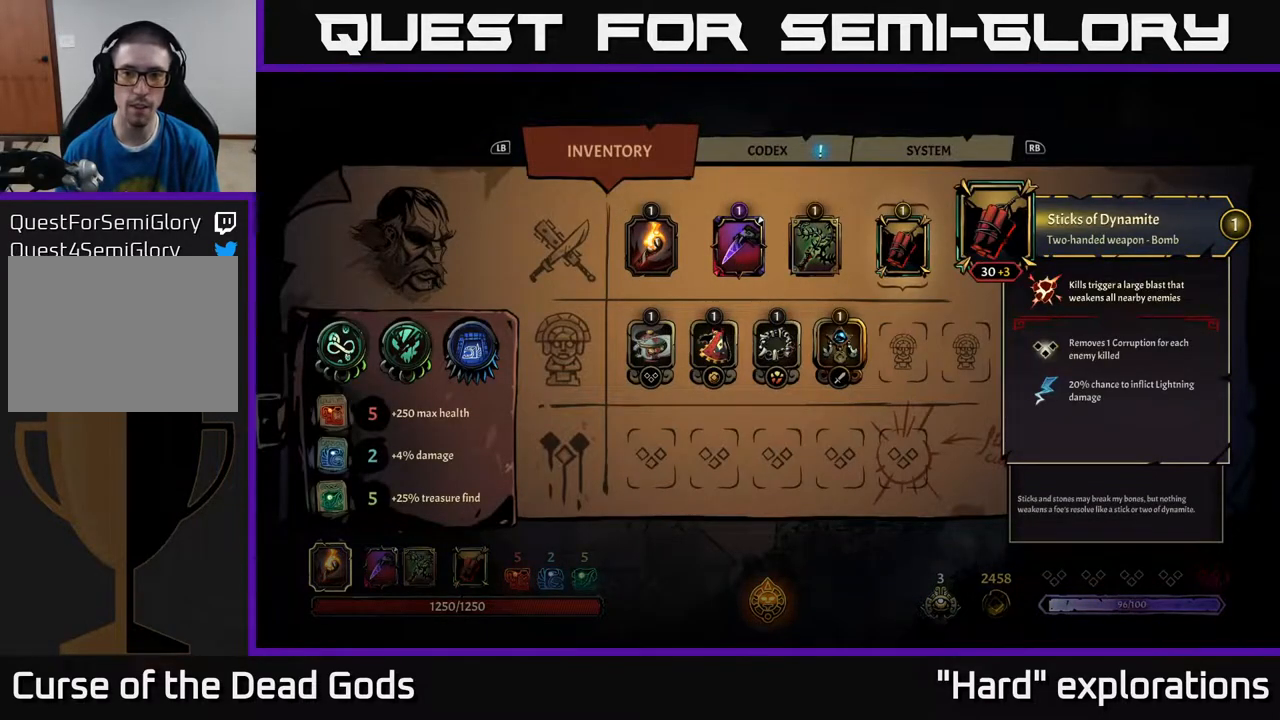
{"buttons": [], "left_stick": "center", "right_stick": "center", "events": []}
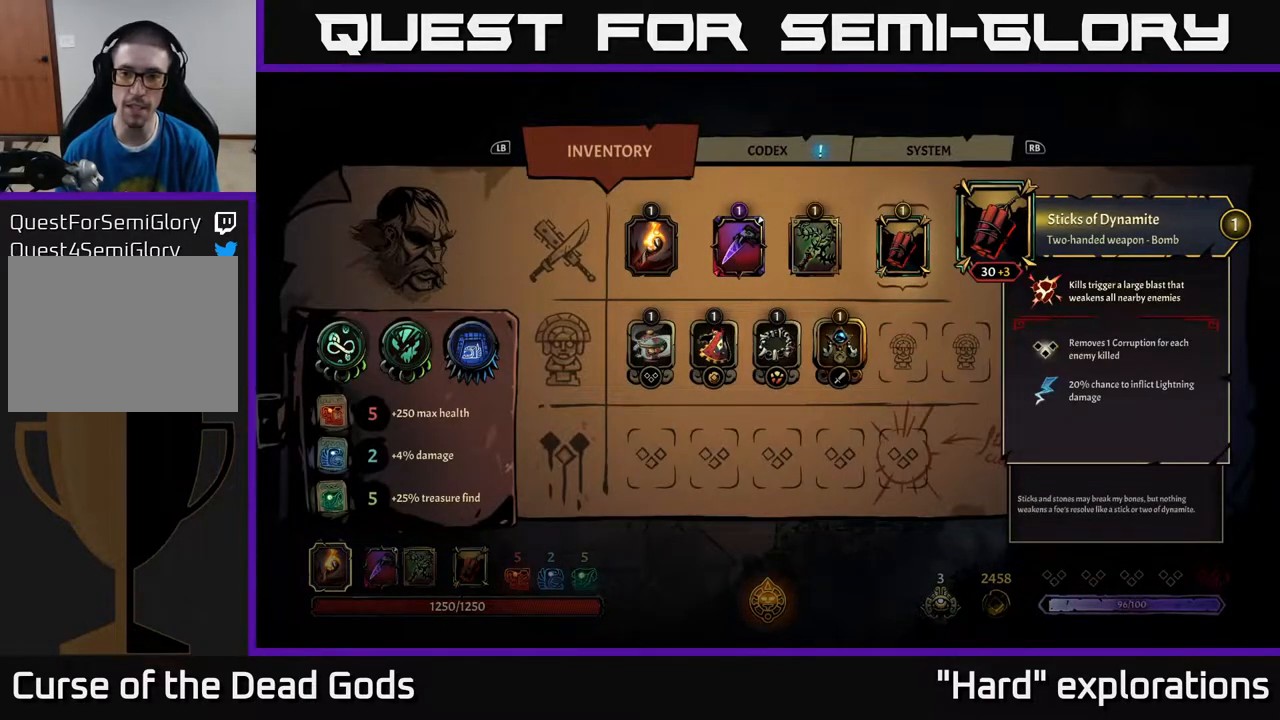
{"buttons": [], "left_stick": "center", "right_stick": "center", "events": []}
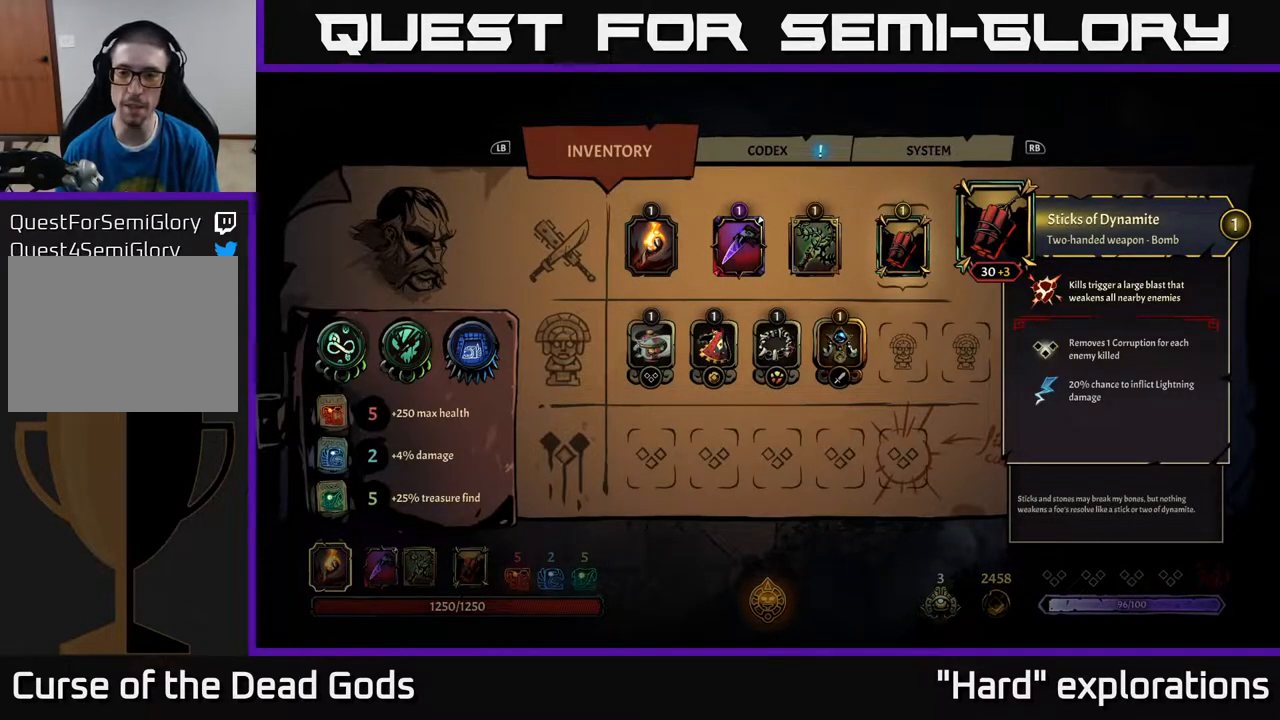
{"buttons": [], "left_stick": "center", "right_stick": "center", "events": []}
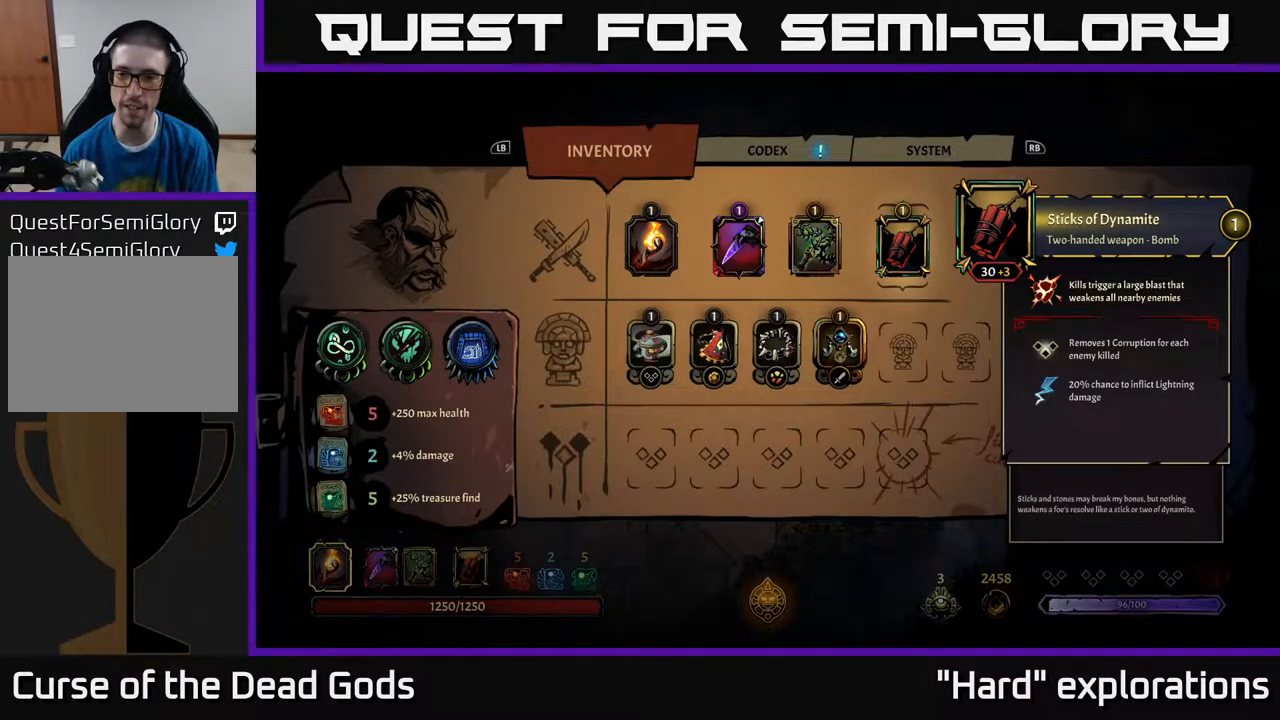
{"buttons": [], "left_stick": "center", "right_stick": "center", "events": []}
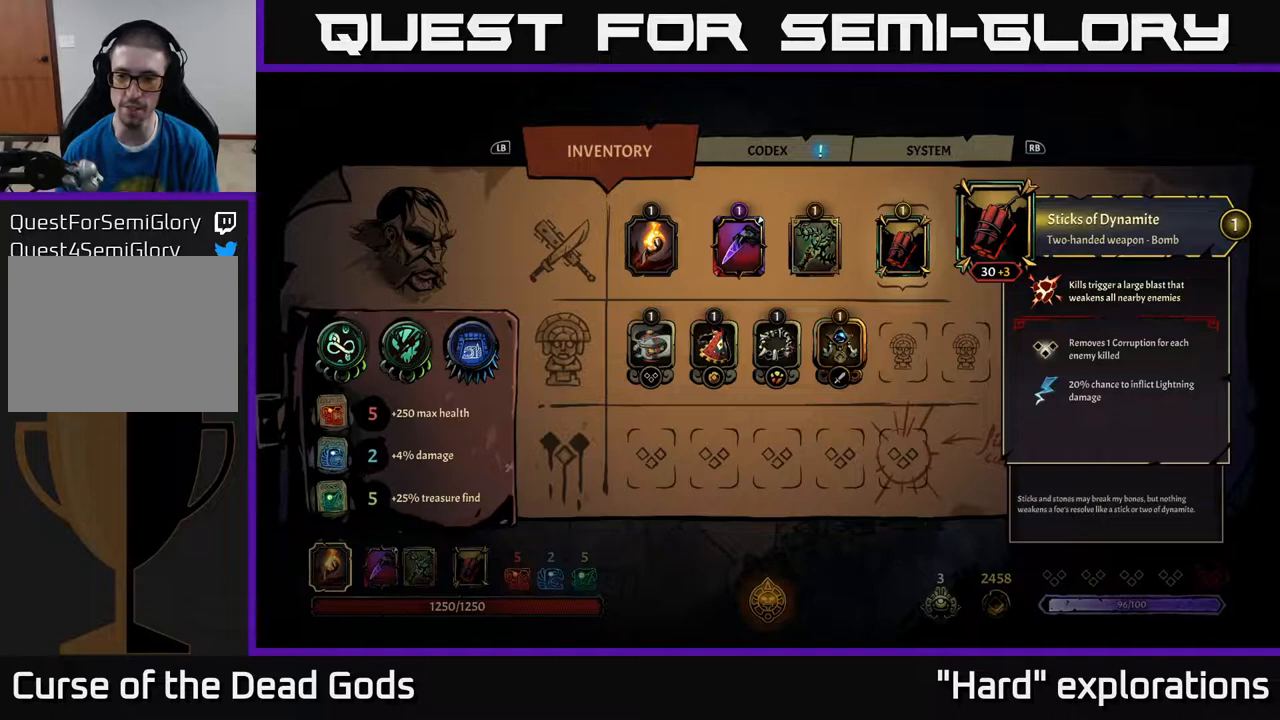
{"buttons": [], "left_stick": "center", "right_stick": "center", "events": []}